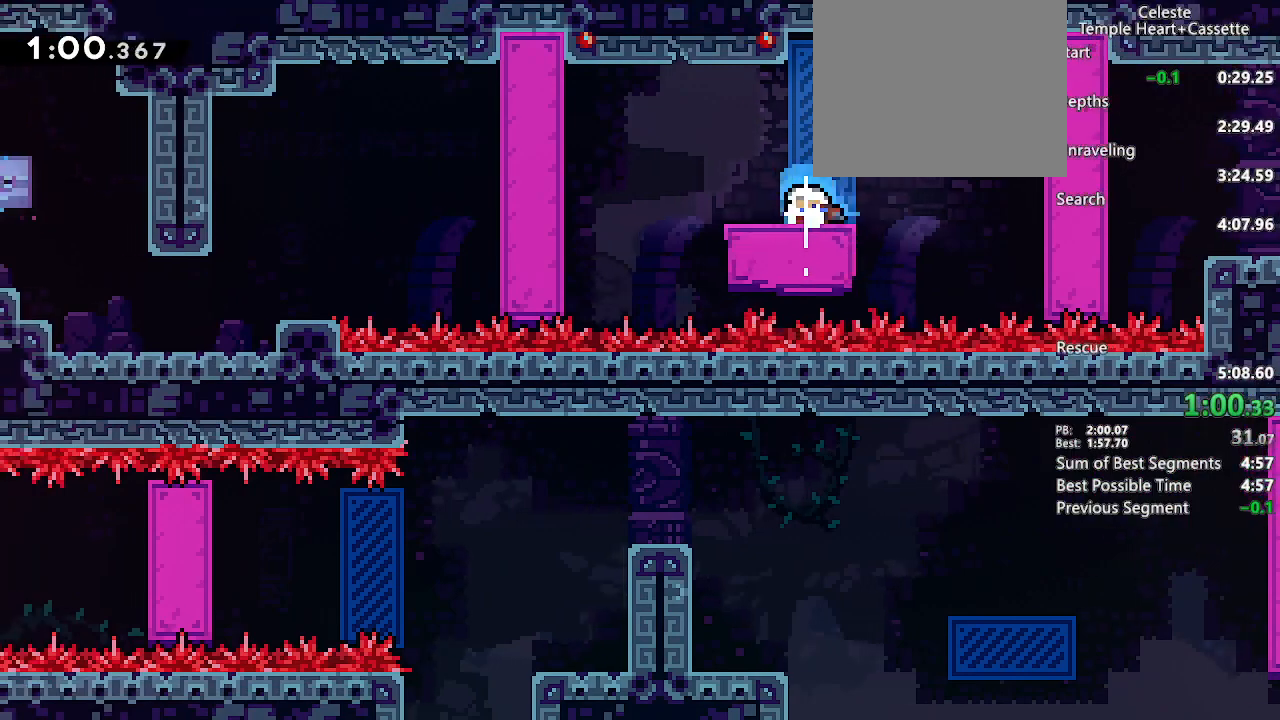
Gameplay with a controller (PlayStation layout); each line is a JSON object with the inputs held at the frame after it (dt_ms = milliseconds from this image to that frame). "events" lists button and stick changes between this image and that frame as [ms after this image, input, new state], when the widget could be followed in between.
{"dt_ms": 500, "buttons": ["DPAD_DOWN", "DPAD_LEFT"], "left_stick": "center", "right_stick": "center", "events": [[150, "SQUARE", "up"], [233, "DPAD_LEFT", "down"], [350, "SQUARE", "down"], [467, "SQUARE", "up"]]}
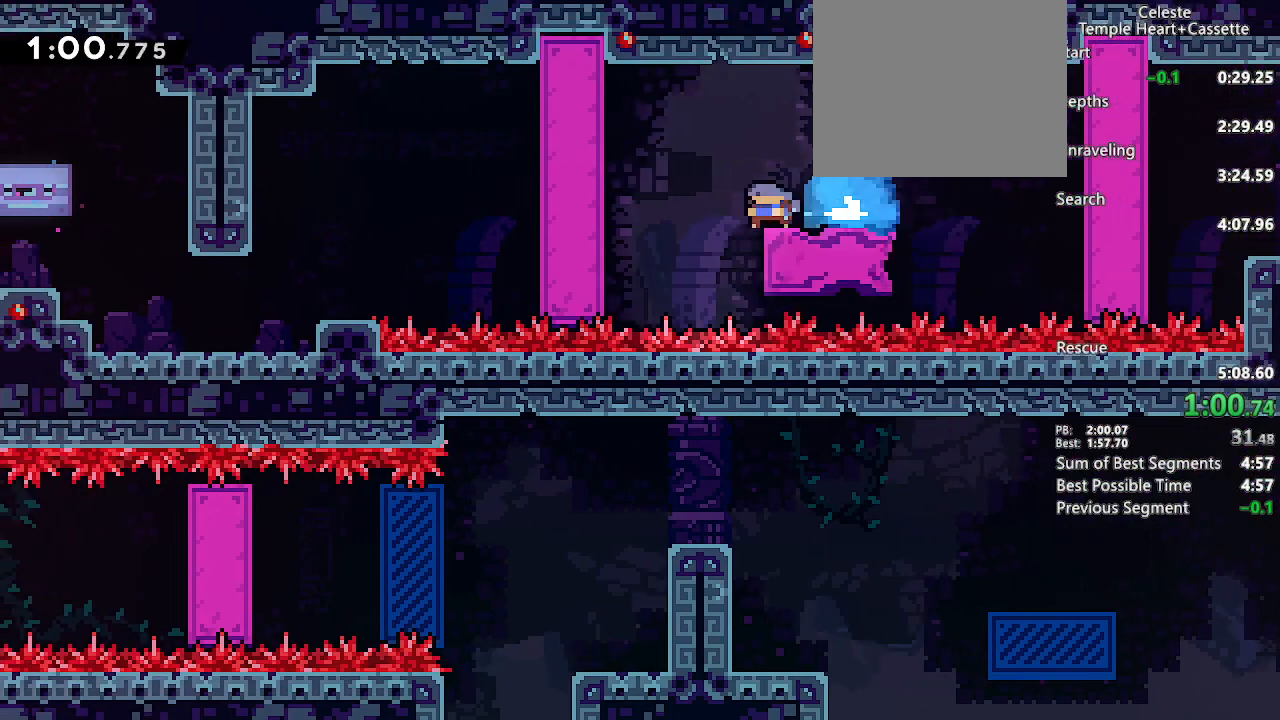
{"dt_ms": 500, "buttons": ["DPAD_DOWN", "DPAD_LEFT"], "left_stick": "center", "right_stick": "center"}
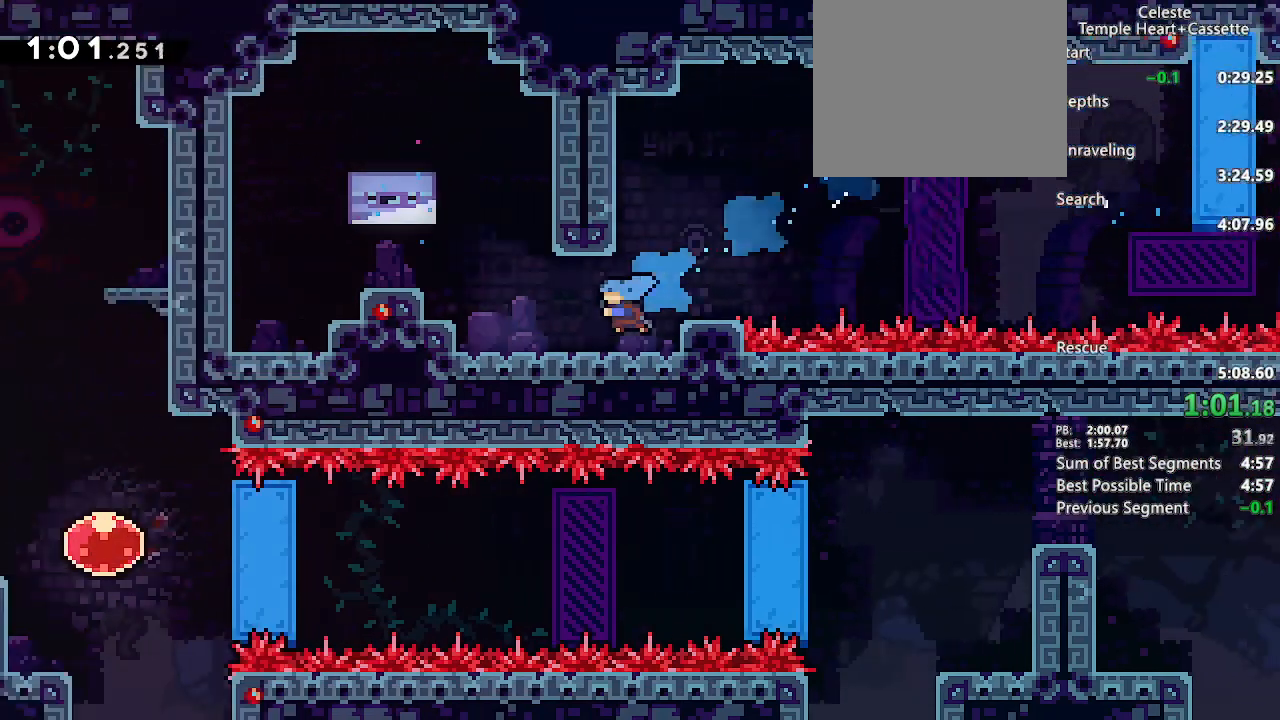
{"dt_ms": 500, "buttons": [], "left_stick": "center", "right_stick": "center", "events": [[33, "DPAD_DOWN", "up"], [50, "CROSS", "down"], [50, "DPAD_UP", "down"], [100, "SQUARE", "down"], [300, "SQUARE", "up"], [317, "CROSS", "up"], [383, "DPAD_UP", "up"], [417, "DPAD_LEFT", "up"]]}
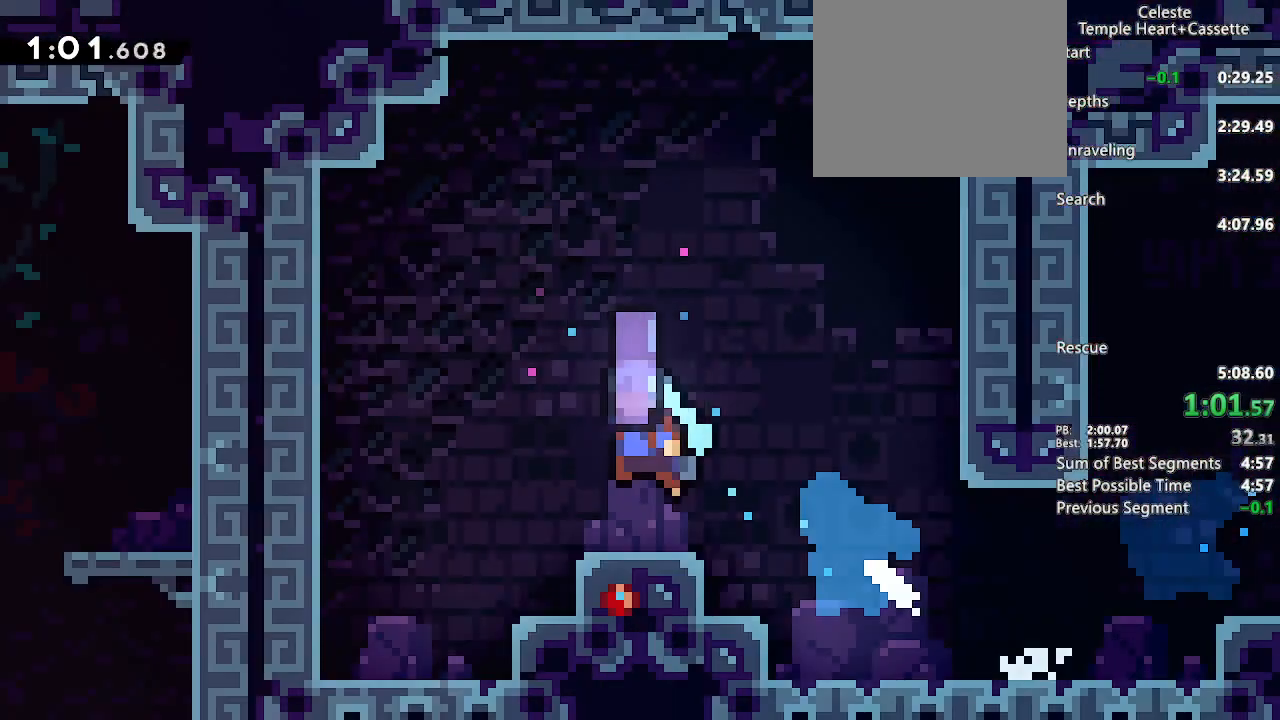
{"dt_ms": 500, "buttons": ["CIRCLE"], "left_stick": "center", "right_stick": "center", "events": [[17, "CROSS", "down"], [133, "CIRCLE", "down"], [133, "CROSS", "up"], [217, "CIRCLE", "up"], [233, "CROSS", "down"], [317, "CIRCLE", "down"], [333, "CROSS", "up"], [400, "CIRCLE", "up"], [400, "CROSS", "down"], [483, "CIRCLE", "down"], [500, "CROSS", "up"]]}
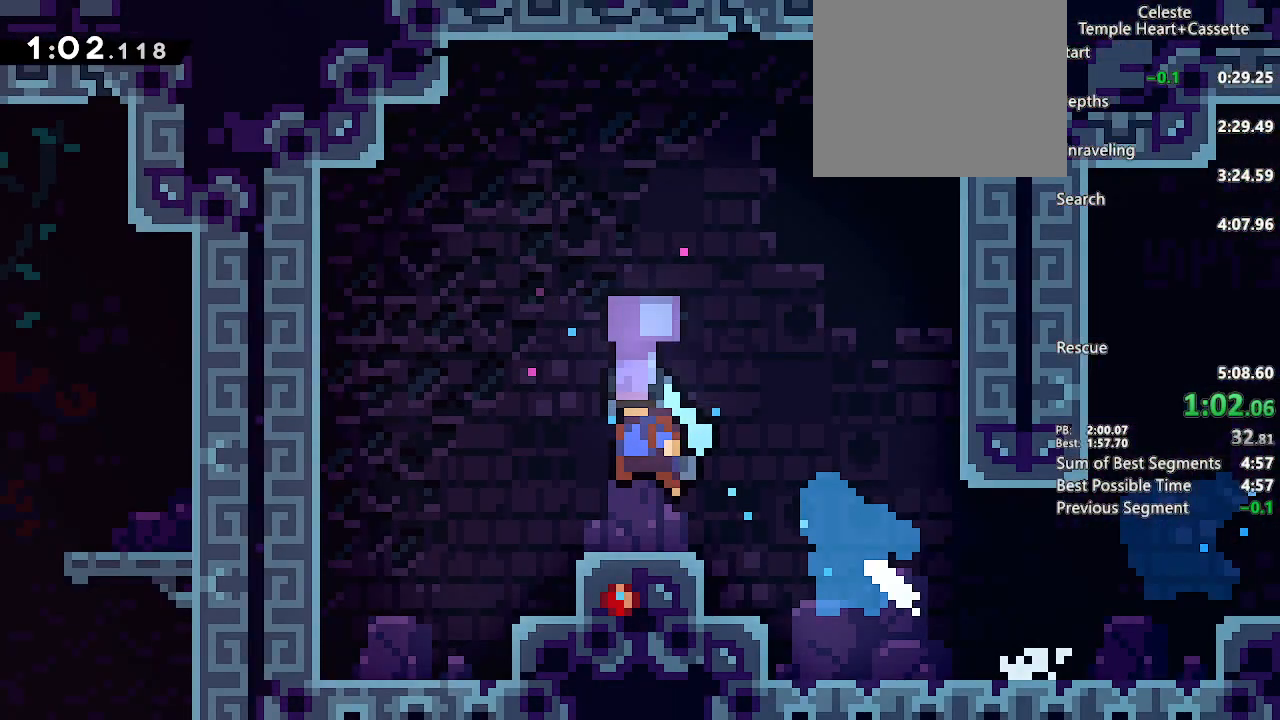
{"dt_ms": 500, "buttons": ["CROSS", "CIRCLE"], "left_stick": "center", "right_stick": "center", "events": [[67, "CIRCLE", "up"], [67, "CROSS", "down"], [150, "CIRCLE", "down"], [167, "CROSS", "up"], [250, "CIRCLE", "up"], [267, "CROSS", "down"], [317, "CIRCLE", "down"], [333, "CROSS", "up"], [417, "CROSS", "down"], [433, "CIRCLE", "up"], [500, "CIRCLE", "down"]]}
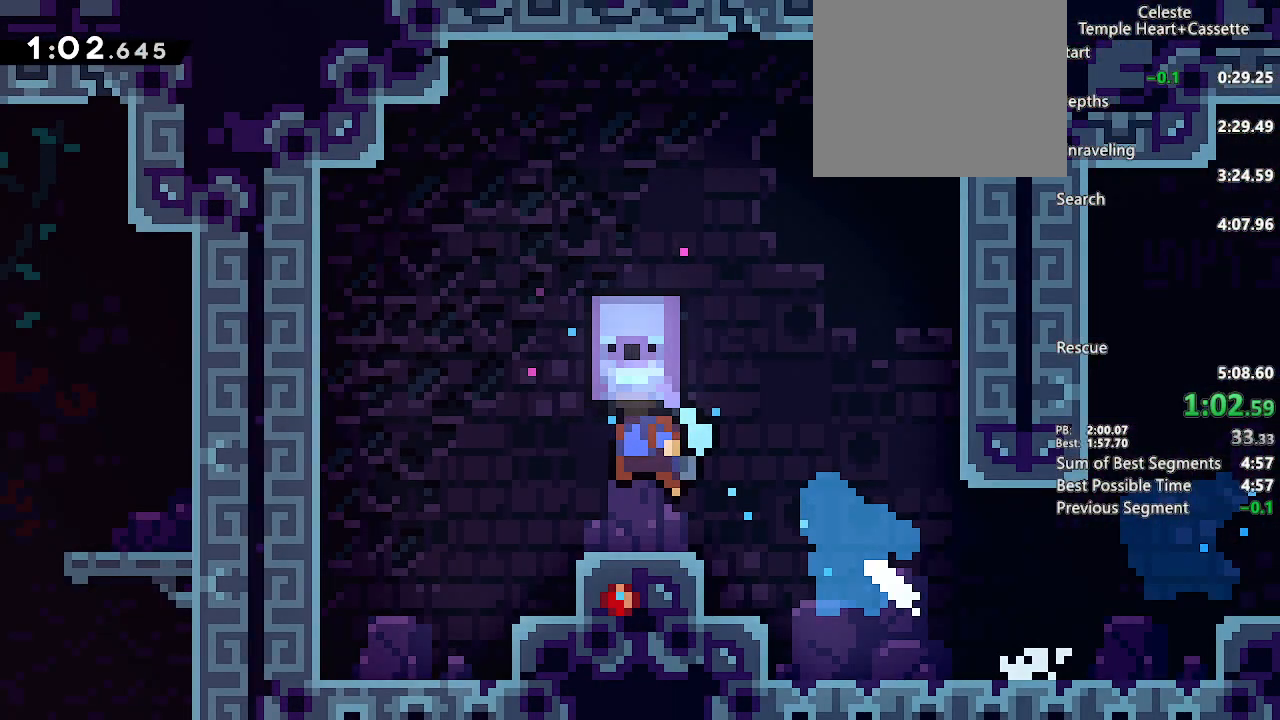
{"dt_ms": 500, "buttons": ["CROSS"], "left_stick": "center", "right_stick": "center", "events": [[17, "CROSS", "up"], [100, "CIRCLE", "up"], [117, "CROSS", "down"], [183, "CIRCLE", "down"], [200, "CROSS", "up"], [283, "CIRCLE", "up"], [300, "CROSS", "down"], [367, "CIRCLE", "down"], [367, "CROSS", "up"], [467, "CIRCLE", "up"], [500, "CROSS", "down"]]}
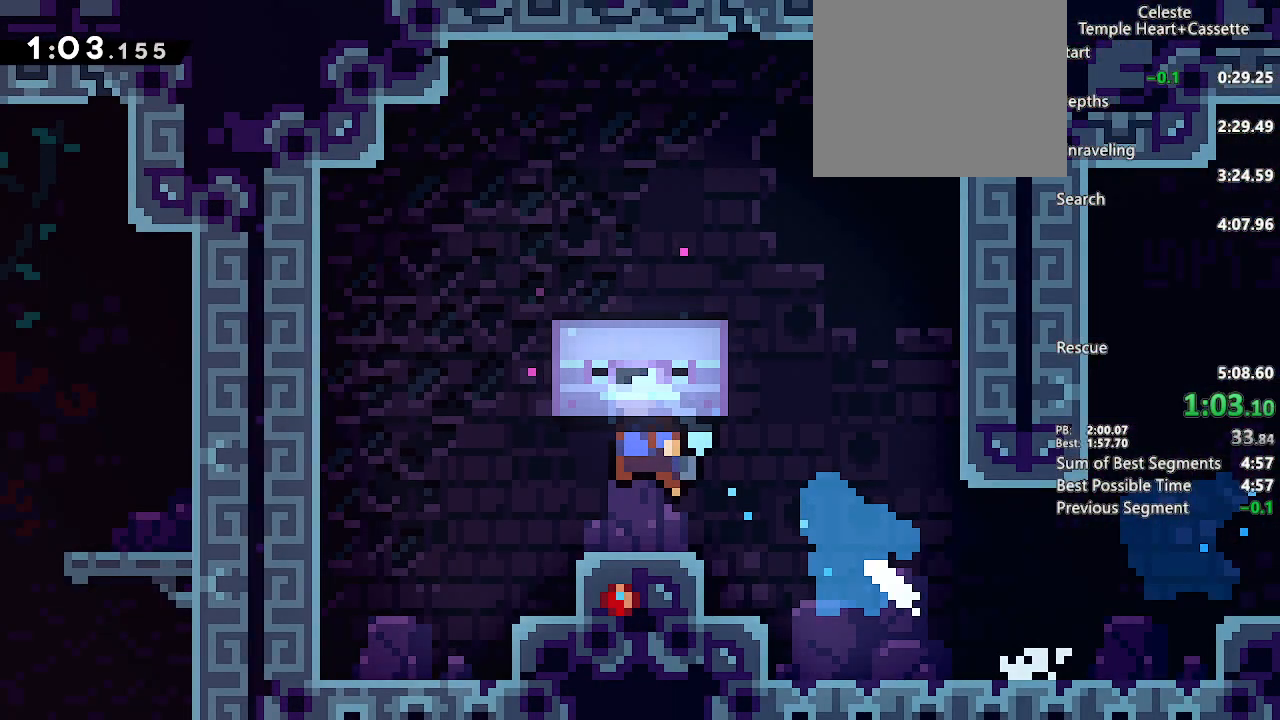
{"dt_ms": 500, "buttons": ["CROSS"], "left_stick": "center", "right_stick": "center", "events": [[67, "CIRCLE", "down"], [67, "CROSS", "up"], [133, "CIRCLE", "up"], [150, "CROSS", "down"], [250, "CIRCLE", "down"], [250, "CROSS", "up"], [333, "CIRCLE", "up"], [333, "CROSS", "down"], [450, "CIRCLE", "down"], [450, "CROSS", "up"], [500, "CIRCLE", "up"], [500, "CROSS", "down"]]}
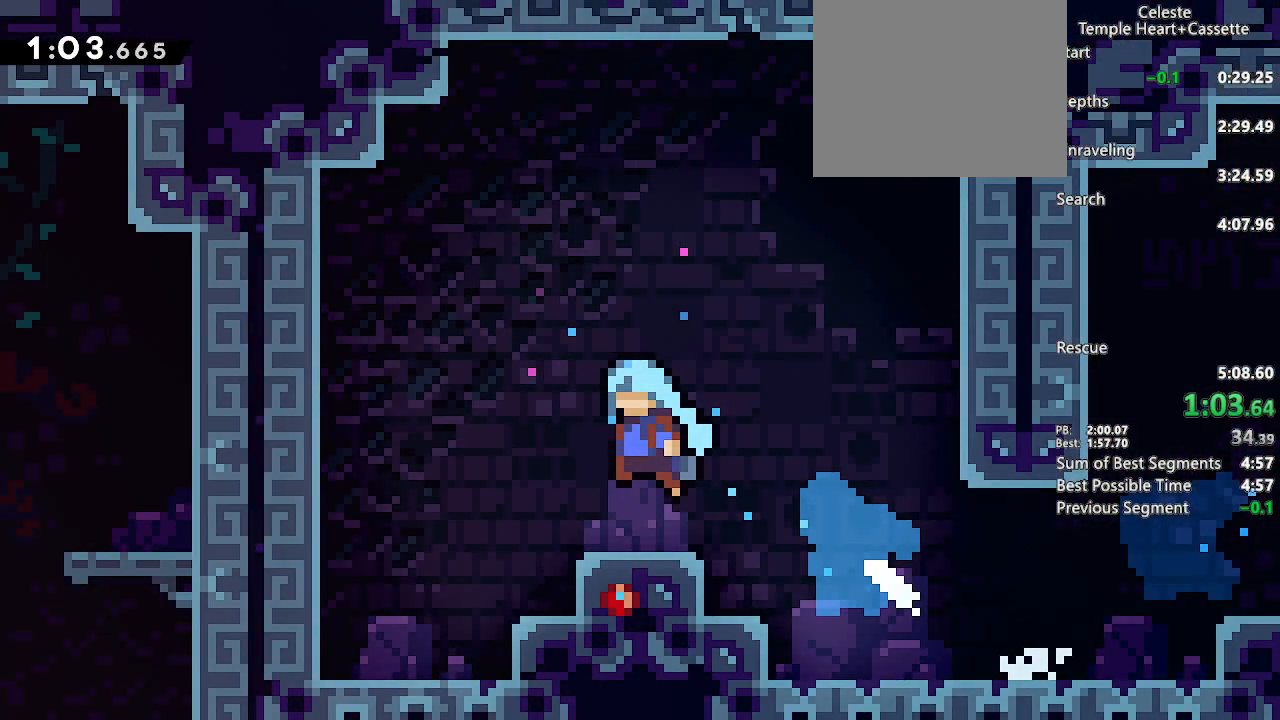
{"dt_ms": 500, "buttons": ["CIRCLE"], "left_stick": "center", "right_stick": "center", "events": [[100, "CIRCLE", "down"], [100, "CROSS", "up"], [200, "CIRCLE", "up"], [200, "CROSS", "down"], [283, "CIRCLE", "down"], [283, "CROSS", "up"], [367, "CIRCLE", "up"], [383, "CROSS", "down"], [483, "CIRCLE", "down"], [483, "CROSS", "up"]]}
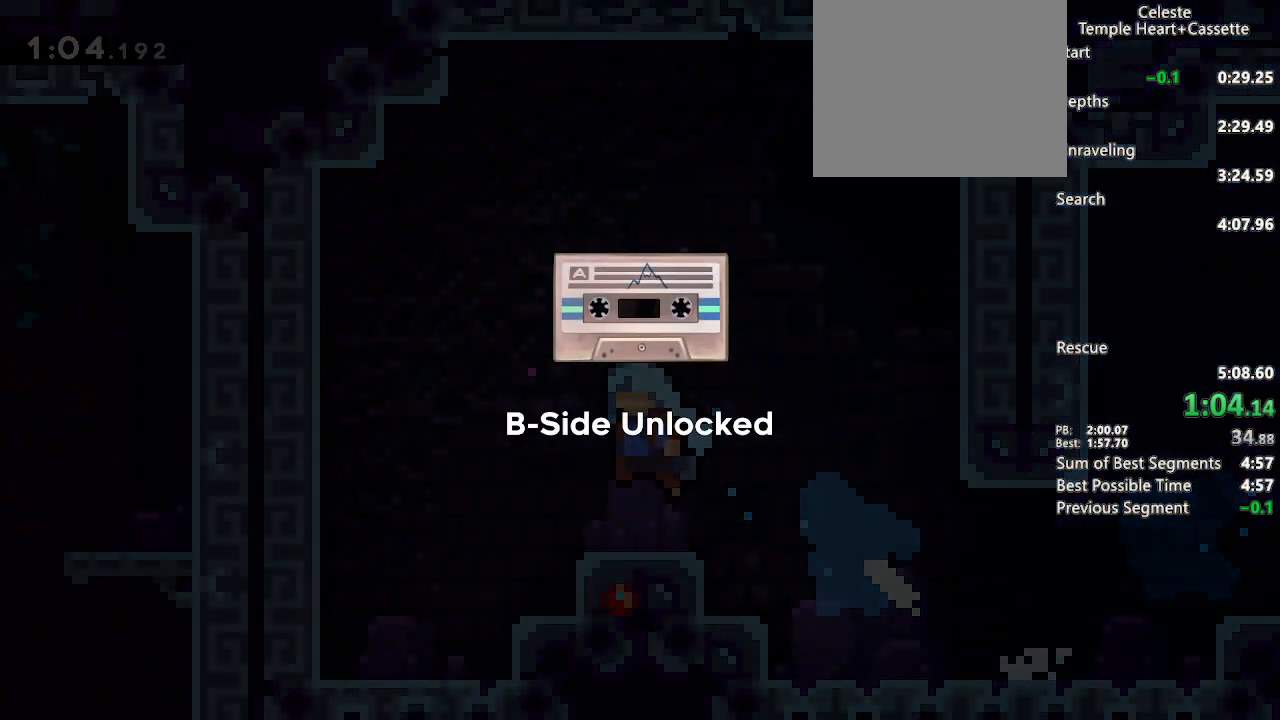
{"dt_ms": 500, "buttons": ["CROSS"], "left_stick": "center", "right_stick": "center", "events": [[83, "CIRCLE", "up"], [100, "CROSS", "down"], [183, "CIRCLE", "down"], [183, "CROSS", "up"], [267, "CIRCLE", "up"], [283, "CROSS", "down"], [400, "CIRCLE", "down"], [400, "CROSS", "up"], [467, "CIRCLE", "up"], [483, "CROSS", "down"]]}
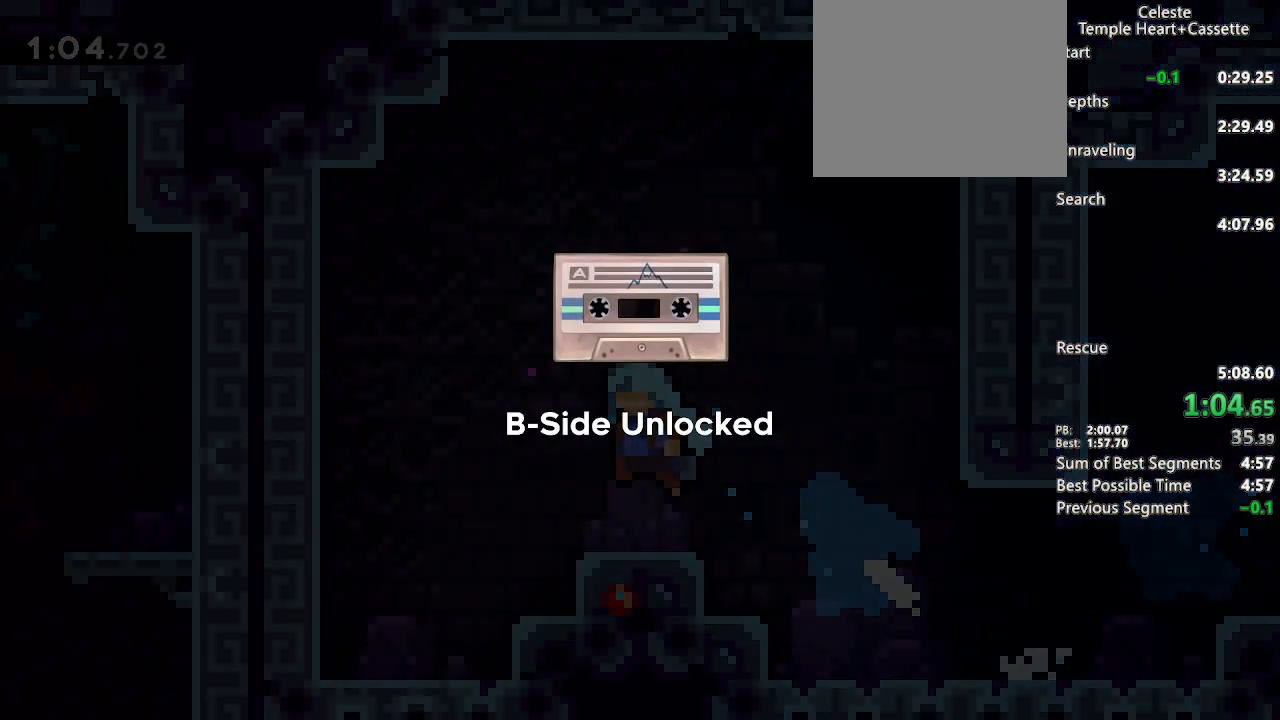
{"dt_ms": 500, "buttons": ["CIRCLE"], "left_stick": "center", "right_stick": "center", "events": [[83, "CIRCLE", "down"], [83, "CROSS", "up"], [150, "CIRCLE", "up"], [183, "CROSS", "down"], [267, "CIRCLE", "down"], [267, "CROSS", "up"], [333, "CIRCLE", "up"], [333, "CROSS", "down"], [433, "CIRCLE", "down"], [433, "CROSS", "up"]]}
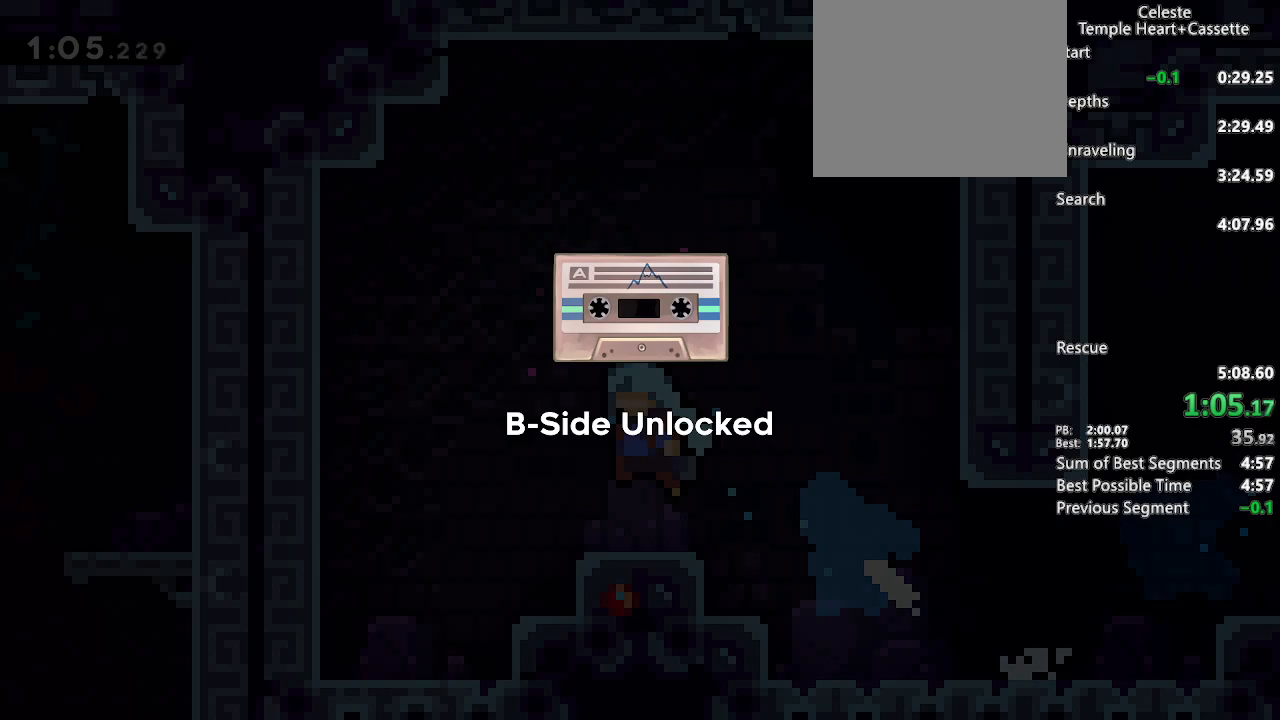
{"dt_ms": 500, "buttons": ["CIRCLE"], "left_stick": "center", "right_stick": "center", "events": [[33, "CIRCLE", "up"], [50, "CROSS", "down"], [100, "CIRCLE", "down"], [117, "CROSS", "up"], [200, "CIRCLE", "up"], [217, "CROSS", "down"], [283, "CIRCLE", "down"], [283, "CROSS", "up"], [383, "CIRCLE", "up"], [417, "CROSS", "down"], [467, "CIRCLE", "down"], [467, "CROSS", "up"]]}
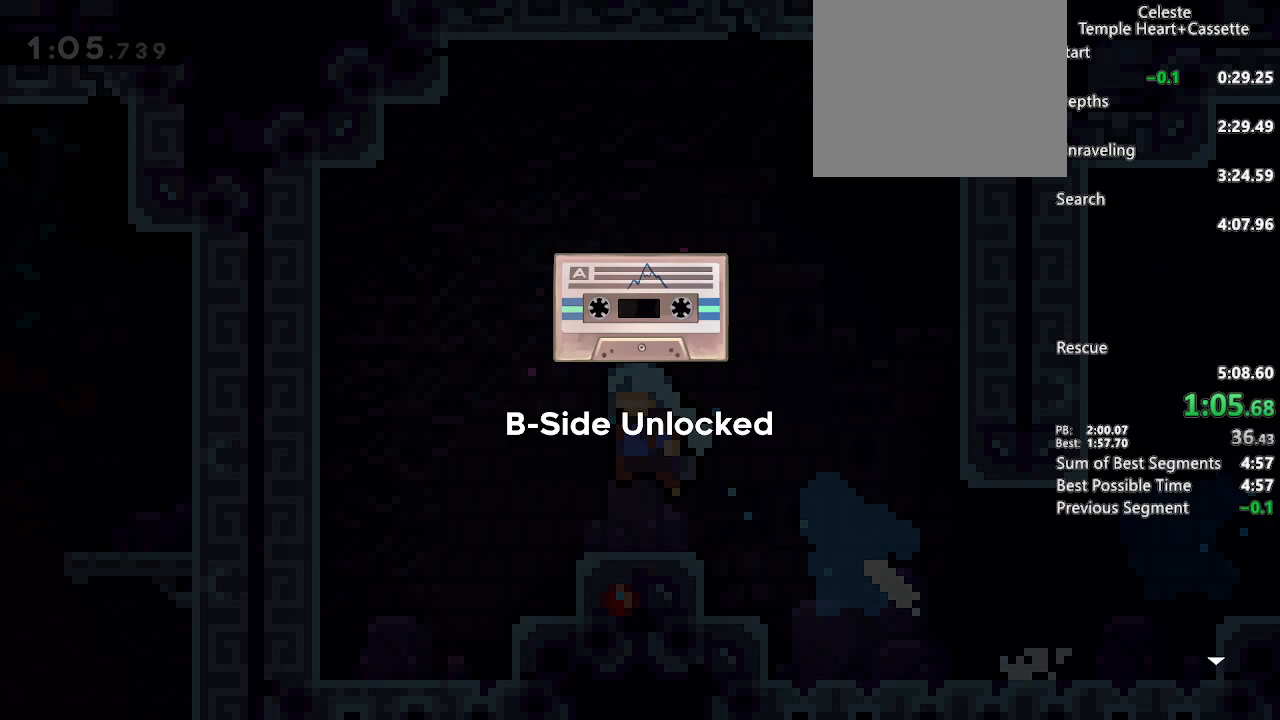
{"dt_ms": 500, "buttons": ["CIRCLE"], "left_stick": "center", "right_stick": "center", "events": [[50, "CIRCLE", "up"], [50, "CROSS", "down"], [150, "CIRCLE", "down"], [150, "CROSS", "up"], [217, "CIRCLE", "up"], [217, "CROSS", "down"], [300, "CIRCLE", "down"], [300, "CROSS", "up"], [383, "CROSS", "down"], [400, "CIRCLE", "up"], [467, "CROSS", "up"], [483, "CIRCLE", "down"]]}
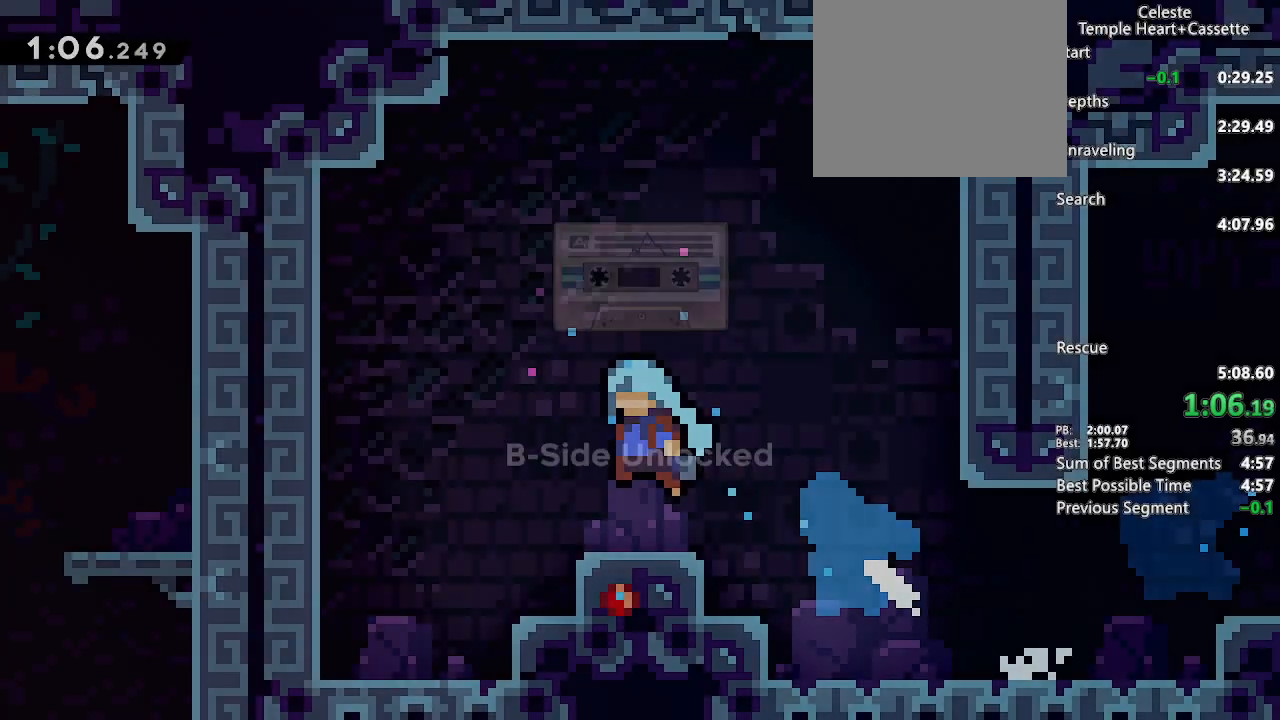
{"dt_ms": 500, "buttons": ["DPAD_DOWN", "DPAD_LEFT"], "left_stick": "center", "right_stick": "center", "events": [[17, "CIRCLE", "up"], [67, "DPAD_LEFT", "down"], [83, "DPAD_DOWN", "down"]]}
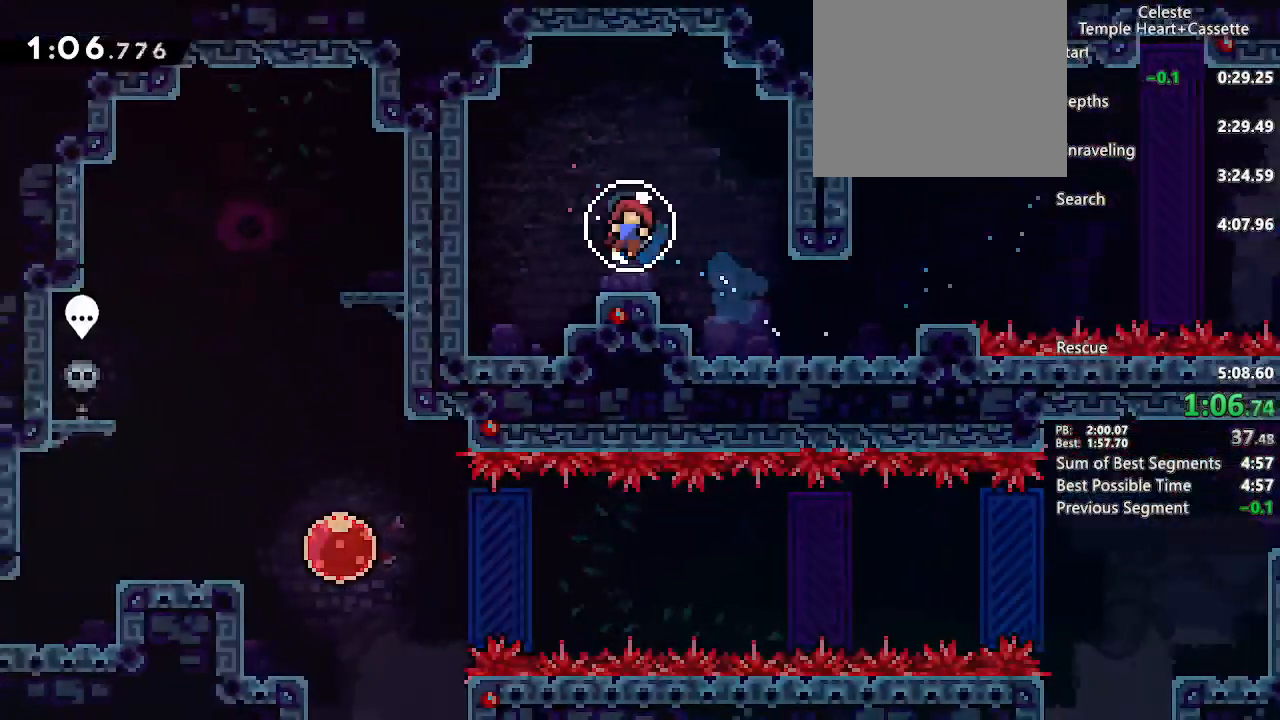
{"dt_ms": 500, "buttons": ["DPAD_DOWN", "DPAD_LEFT"], "left_stick": "center", "right_stick": "center", "events": []}
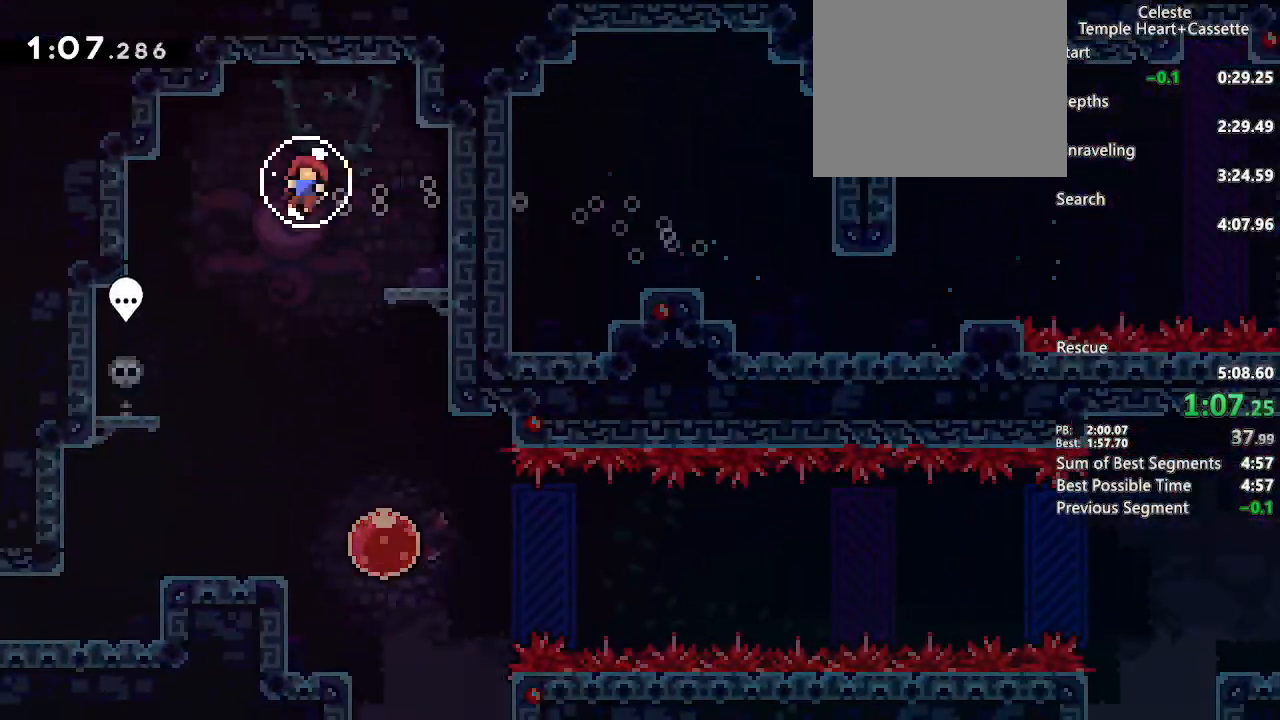
{"dt_ms": 500, "buttons": ["DPAD_DOWN", "DPAD_LEFT"], "left_stick": "center", "right_stick": "center", "events": []}
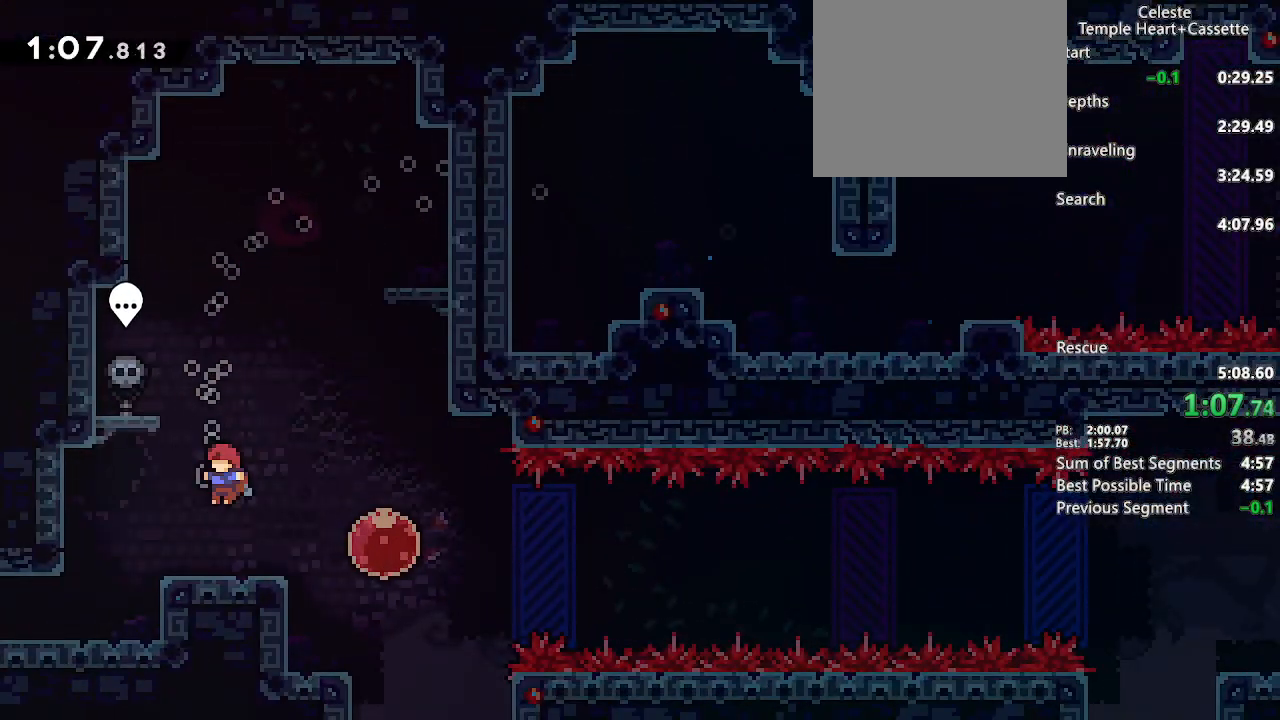
{"dt_ms": 500, "buttons": ["DPAD_DOWN", "DPAD_RIGHT"], "left_stick": "center", "right_stick": "center", "events": [[67, "SQUARE", "down"], [233, "SQUARE", "up"], [267, "DPAD_LEFT", "up"], [283, "DPAD_RIGHT", "down"], [350, "SQUARE", "down"], [483, "SQUARE", "up"]]}
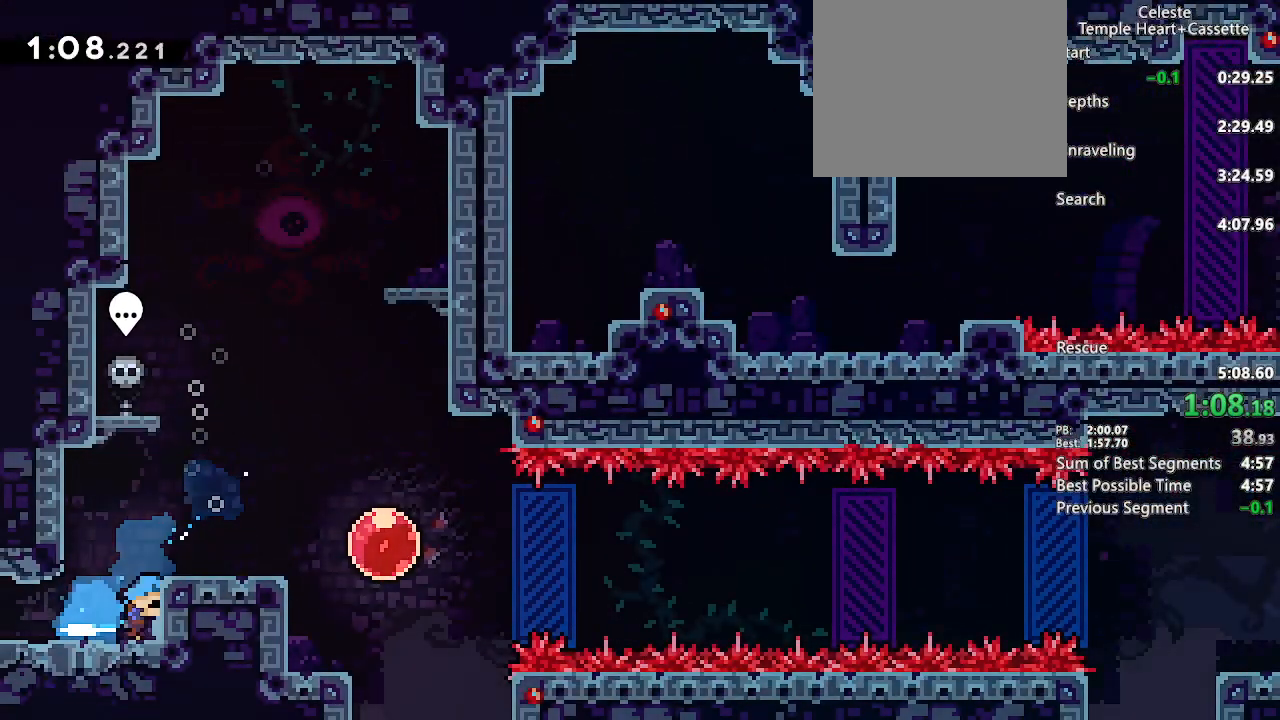
{"dt_ms": 500, "buttons": ["DPAD_LEFT"], "left_stick": "center", "right_stick": "center", "events": [[17, "DPAD_RIGHT", "up"], [33, "DPAD_LEFT", "down"], [50, "CROSS", "down"], [83, "SQUARE", "down"], [283, "CROSS", "up"], [283, "SQUARE", "up"], [383, "DPAD_DOWN", "up"]]}
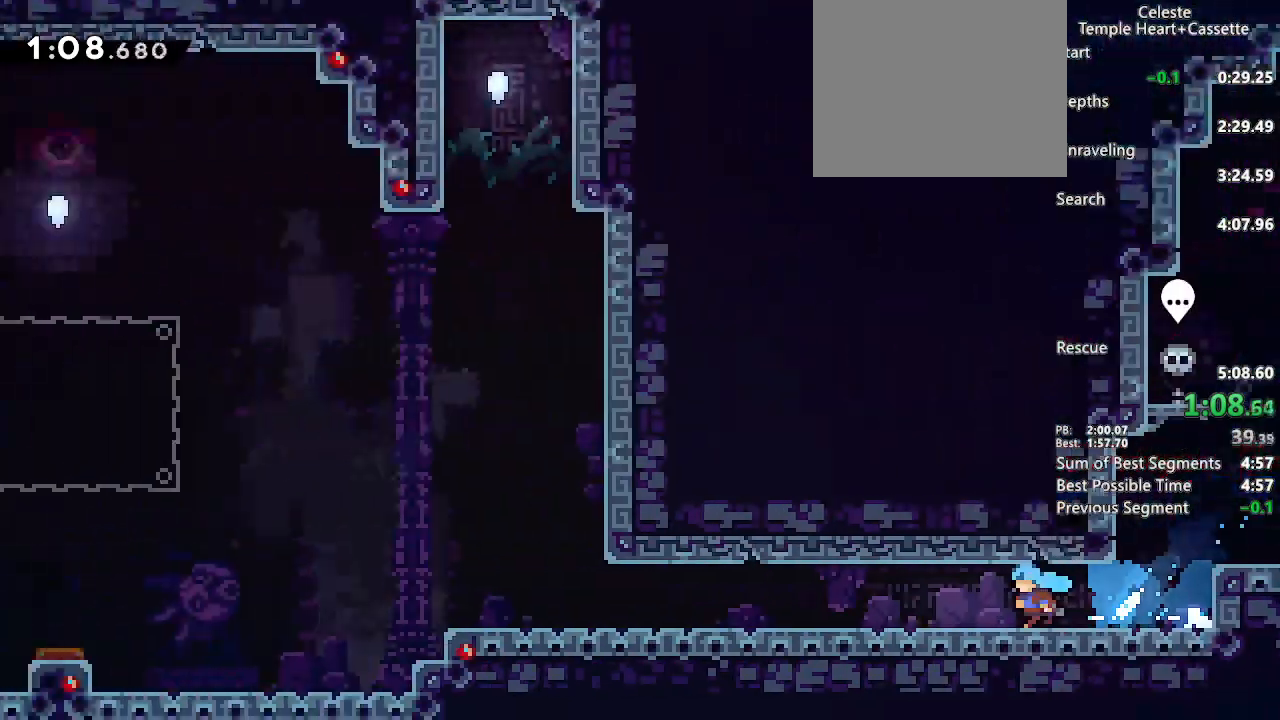
{"dt_ms": 500, "buttons": ["DPAD_LEFT"], "left_stick": "center", "right_stick": "center", "events": [[350, "CROSS", "down"], [450, "CROSS", "up"]]}
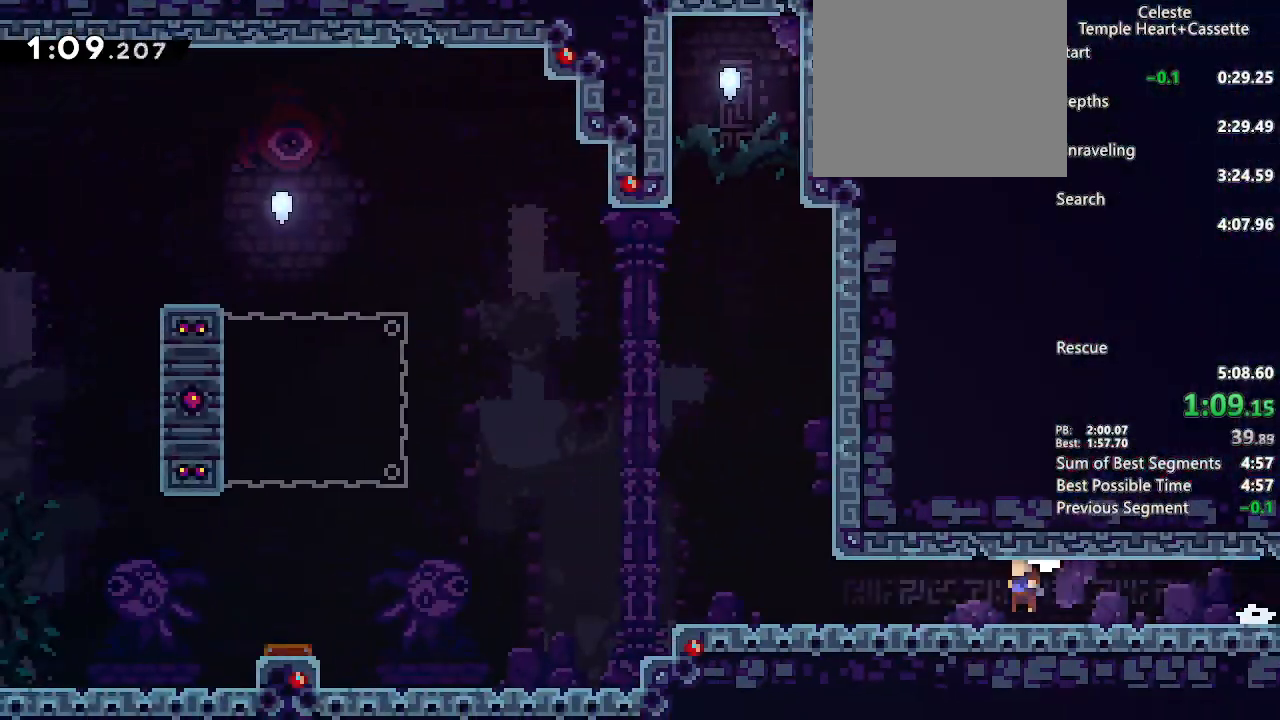
{"dt_ms": 1000, "buttons": ["CROSS", "CIRCLE", "L2", "DPAD_LEFT"], "left_stick": "center", "right_stick": "center"}
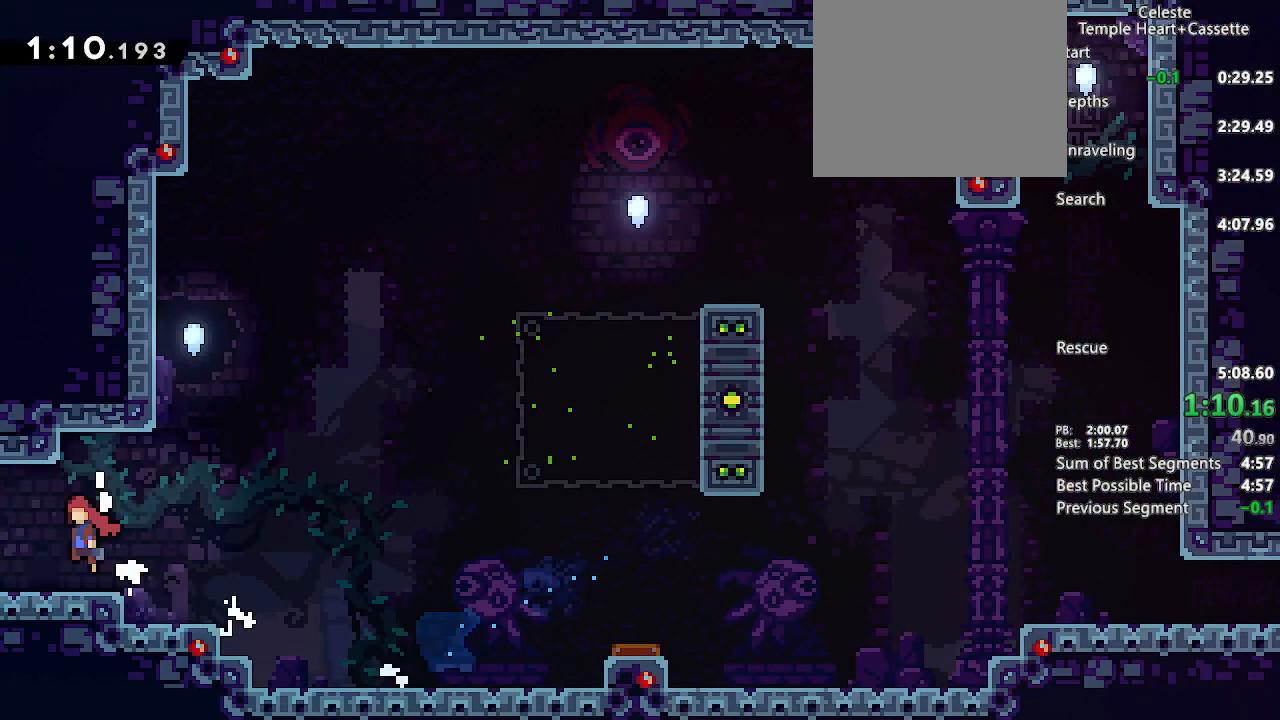
{"dt_ms": 500, "buttons": ["CROSS", "DPAD_LEFT"], "left_stick": "center", "right_stick": "center", "events": [[100, "CIRCLE", "up"], [233, "L2", "up"]]}
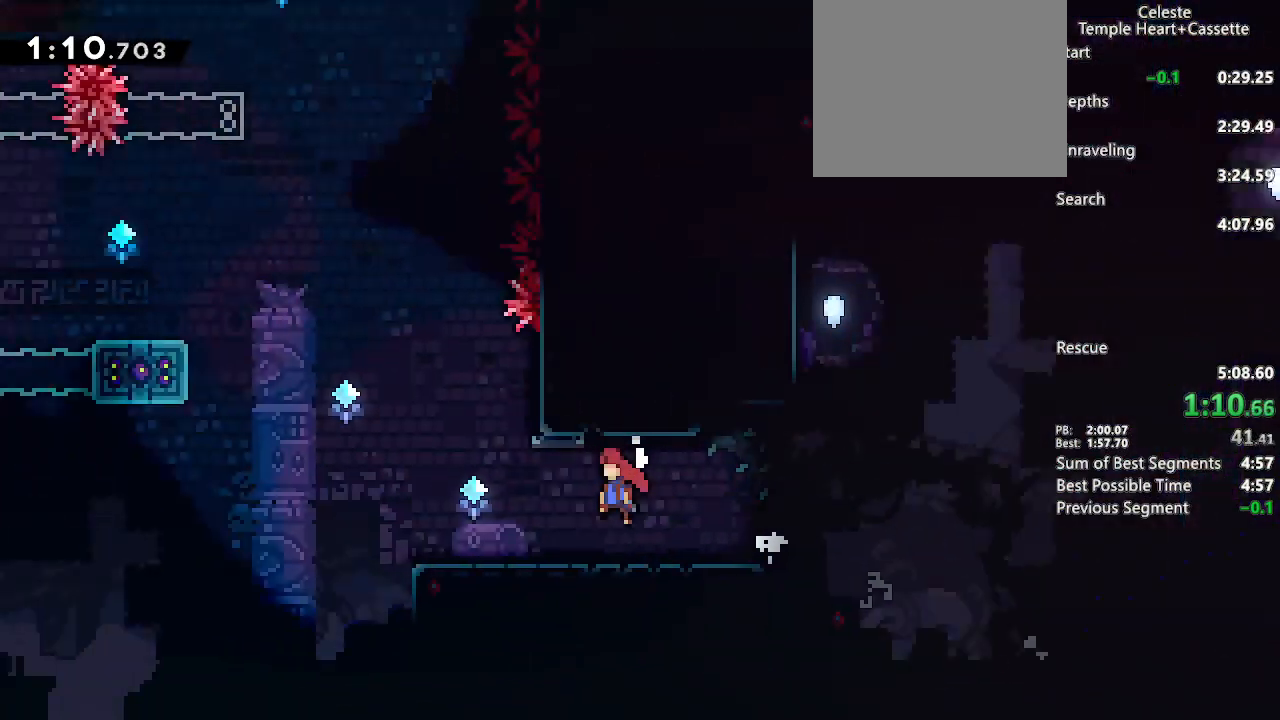
{"dt_ms": 500, "buttons": ["CROSS", "DPAD_DOWN", "DPAD_LEFT"], "left_stick": "center", "right_stick": "center", "events": [[467, "DPAD_DOWN", "down"]]}
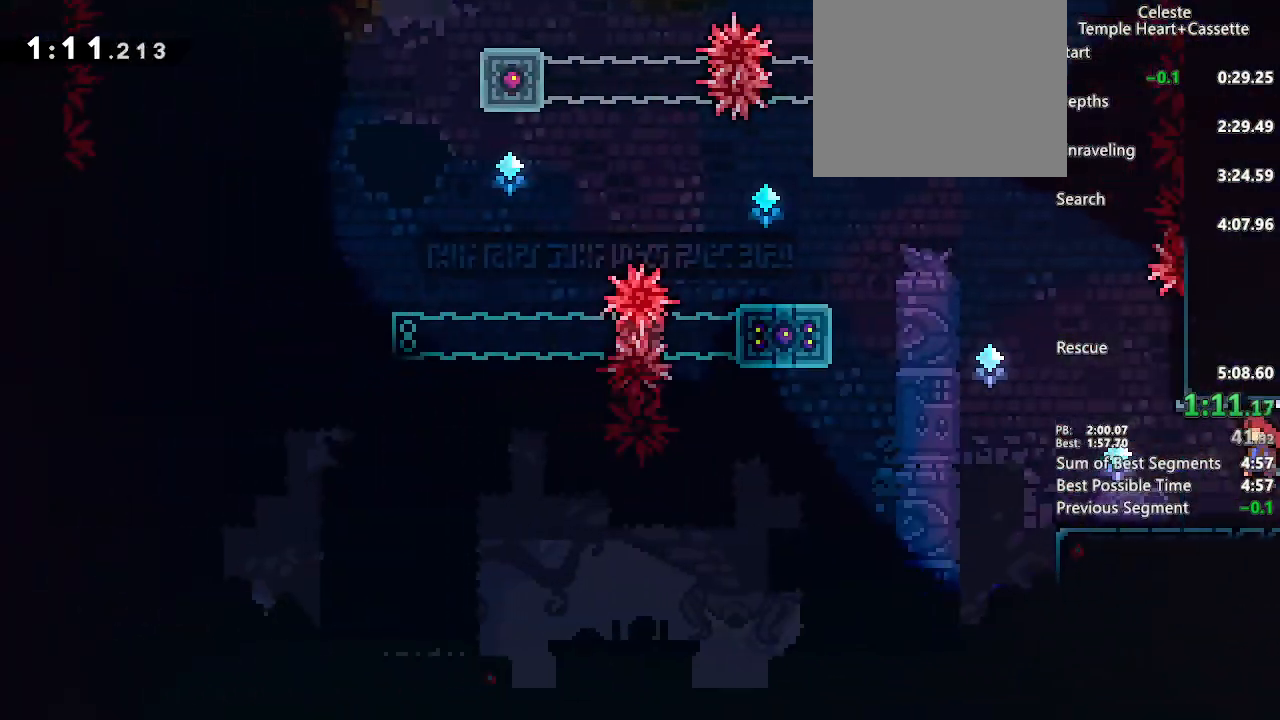
{"dt_ms": 500, "buttons": ["L2", "DPAD_UP", "DPAD_LEFT"], "left_stick": "center", "right_stick": "center"}
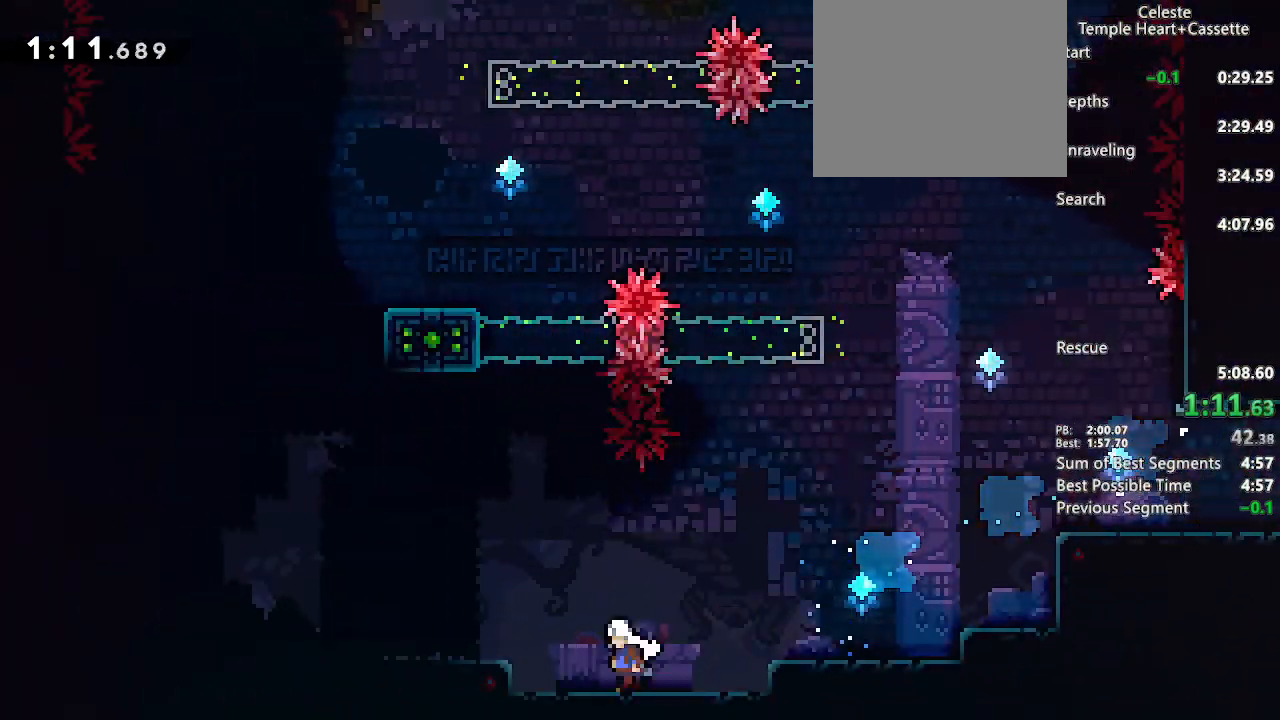
{"dt_ms": 1000, "buttons": ["DPAD_LEFT"], "left_stick": "center", "right_stick": "center"}
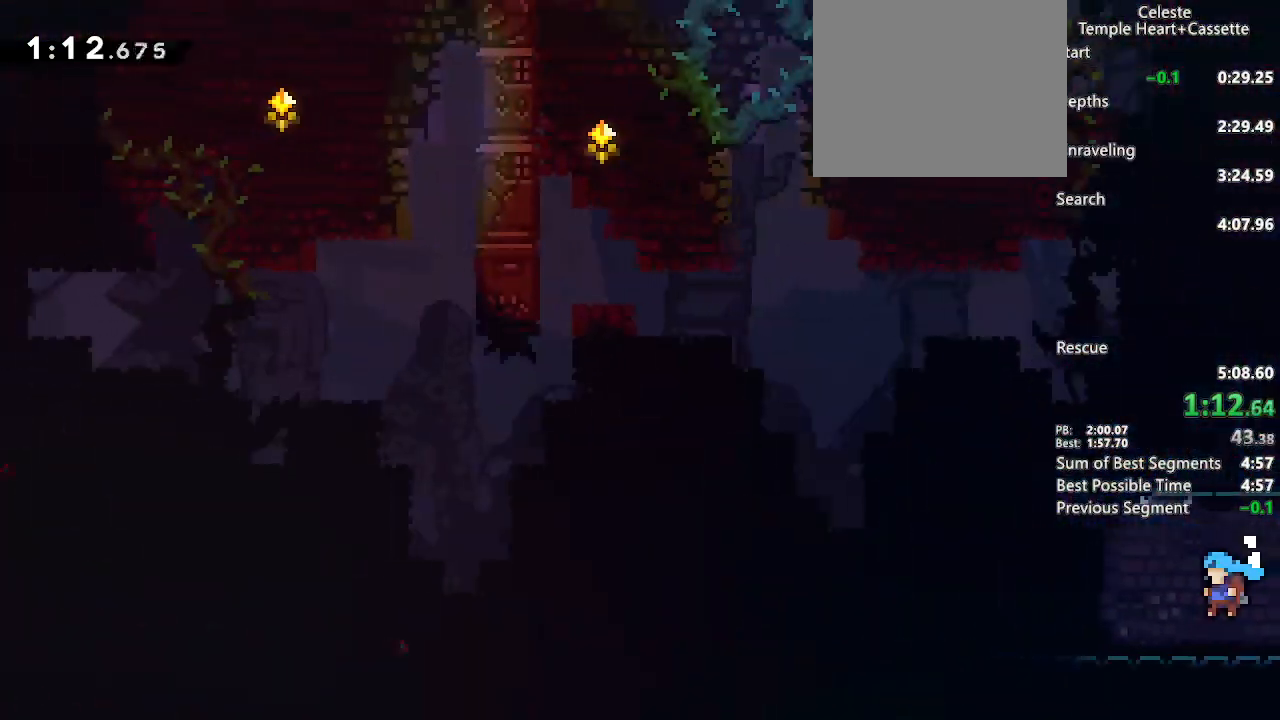
{"dt_ms": 500, "buttons": ["CROSS", "DPAD_LEFT"], "left_stick": "center", "right_stick": "center"}
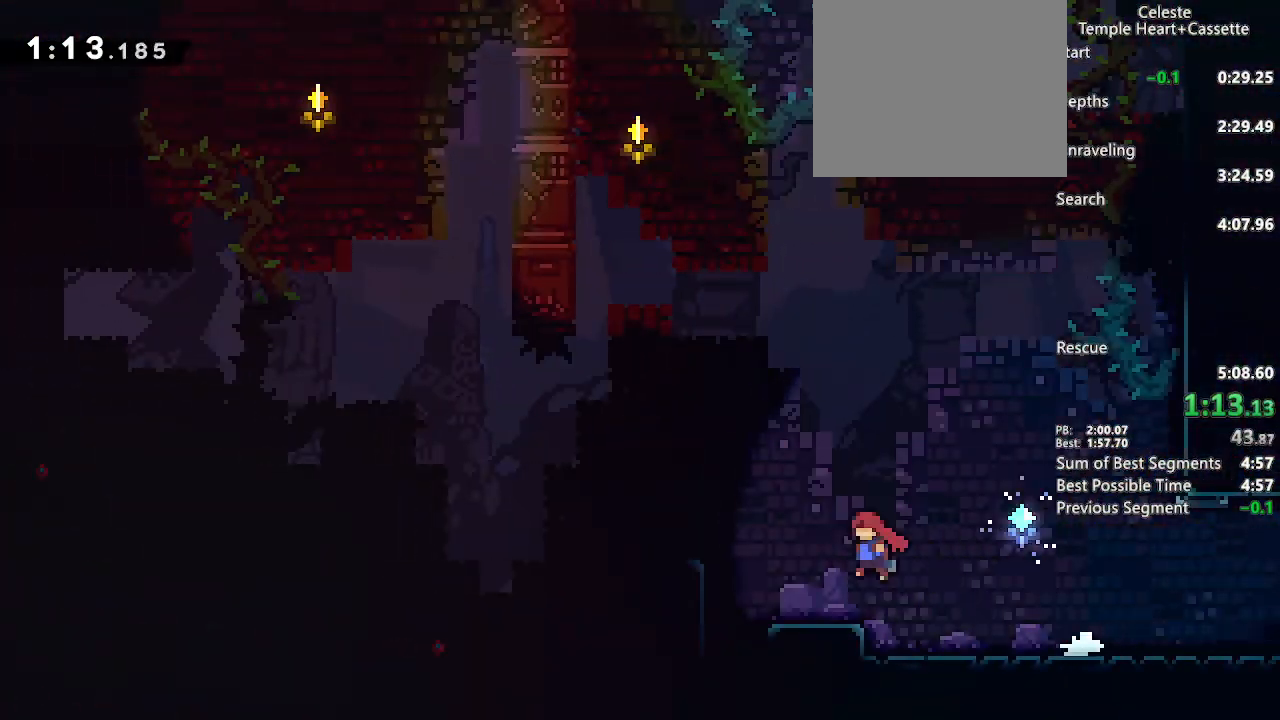
{"dt_ms": 500, "buttons": ["CROSS", "SQUARE", "DPAD_DOWN", "DPAD_LEFT"], "left_stick": "center", "right_stick": "center", "events": [[100, "CROSS", "up"], [150, "R2", "down"], [267, "R2", "up"], [300, "DPAD_DOWN", "down"], [333, "CROSS", "down"], [417, "SQUARE", "down"]]}
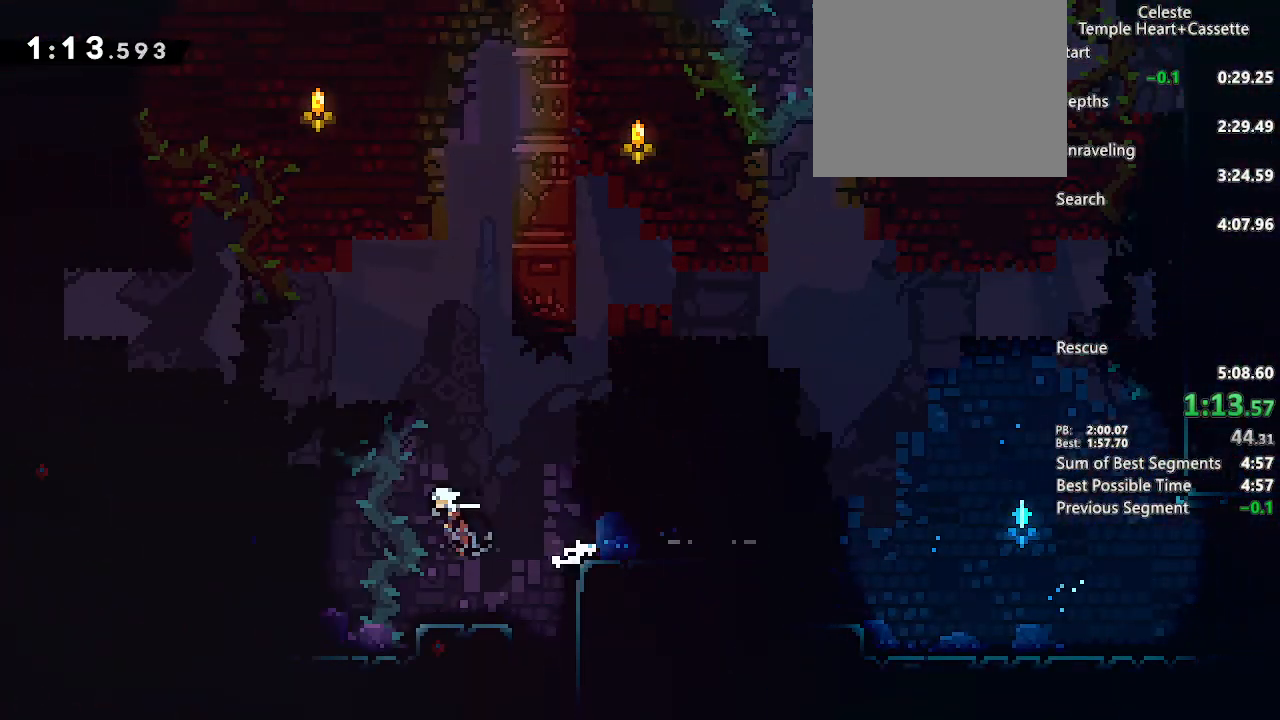
{"dt_ms": 500, "buttons": ["DPAD_UP", "DPAD_LEFT"], "left_stick": "center", "right_stick": "center", "events": [[67, "SQUARE", "up"], [83, "CROSS", "up"], [117, "DPAD_DOWN", "up"], [150, "CROSS", "down"], [150, "DPAD_UP", "down"], [267, "R2", "down"], [467, "CROSS", "up"], [467, "R2", "up"]]}
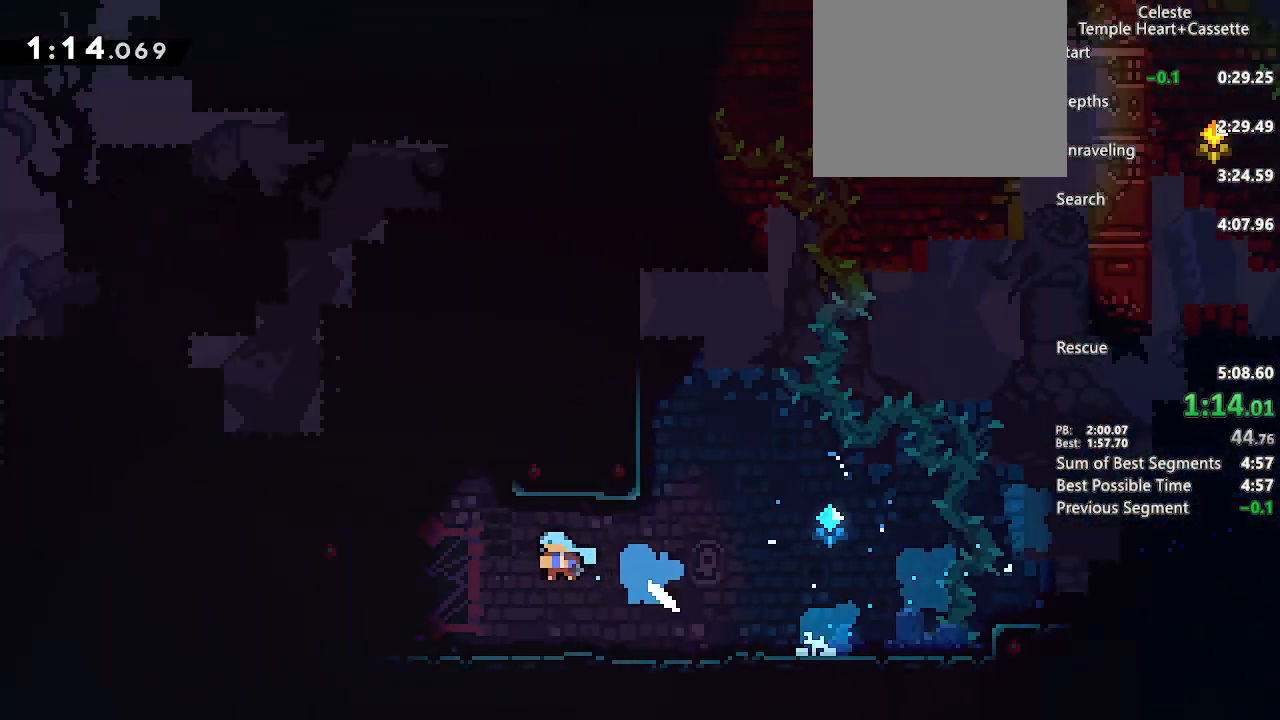
{"dt_ms": 500, "buttons": ["DPAD_UP", "DPAD_LEFT"], "left_stick": "center", "right_stick": "center", "events": []}
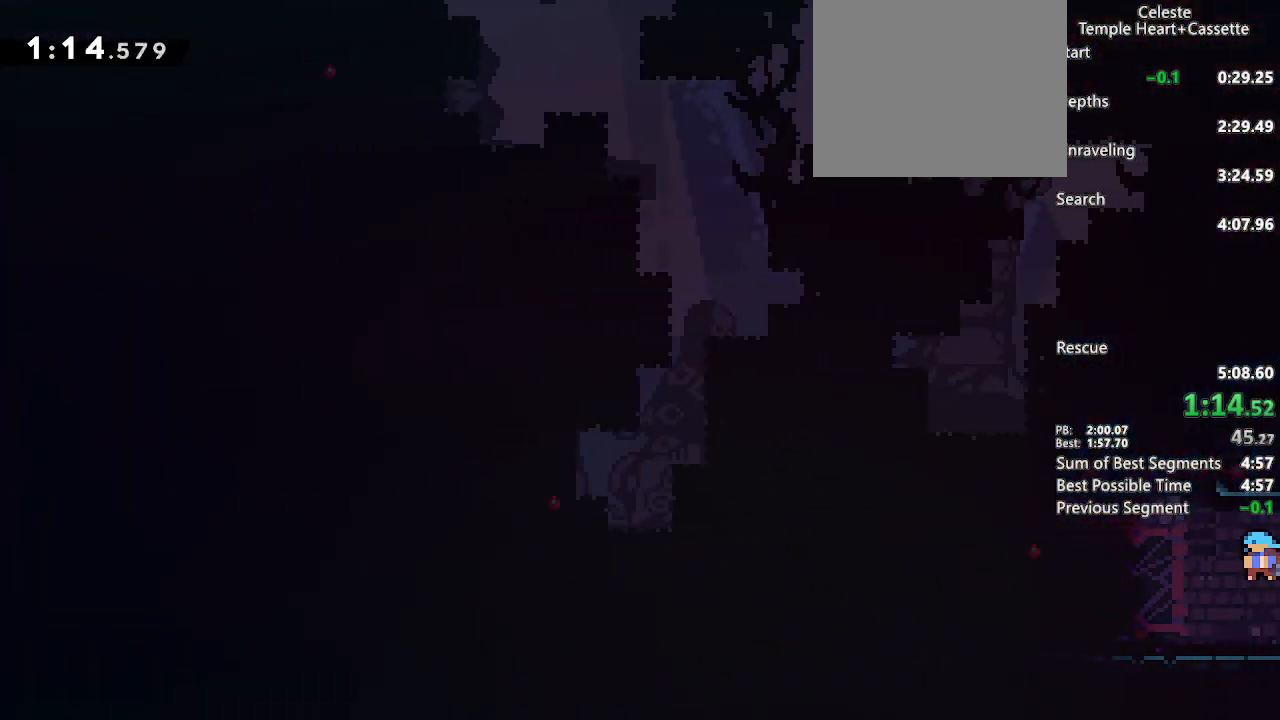
{"dt_ms": 500, "buttons": ["DPAD_LEFT"], "left_stick": "center", "right_stick": "center", "events": [[167, "SQUARE", "down"], [400, "SQUARE", "up"], [450, "DPAD_UP", "up"]]}
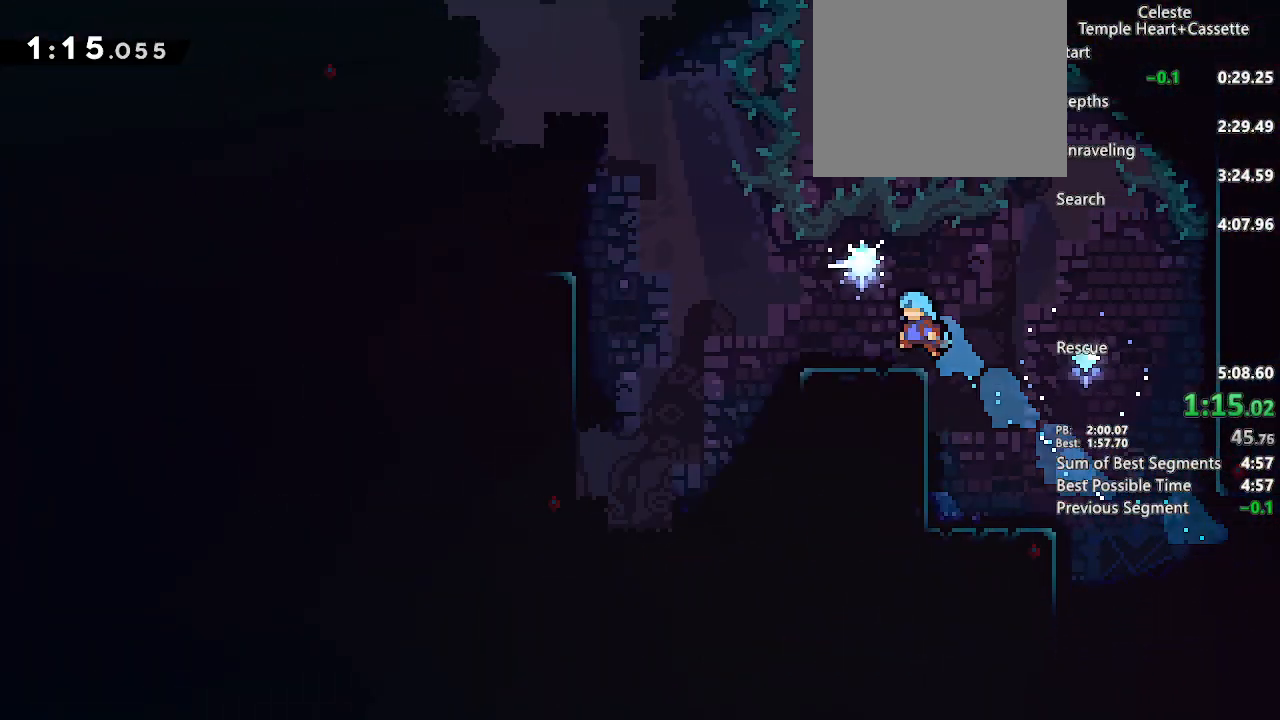
{"dt_ms": 500, "buttons": ["DPAD_LEFT"], "left_stick": "center", "right_stick": "center", "events": [[167, "SQUARE", "down"], [217, "CROSS", "down"], [467, "CROSS", "up"], [467, "SQUARE", "up"]]}
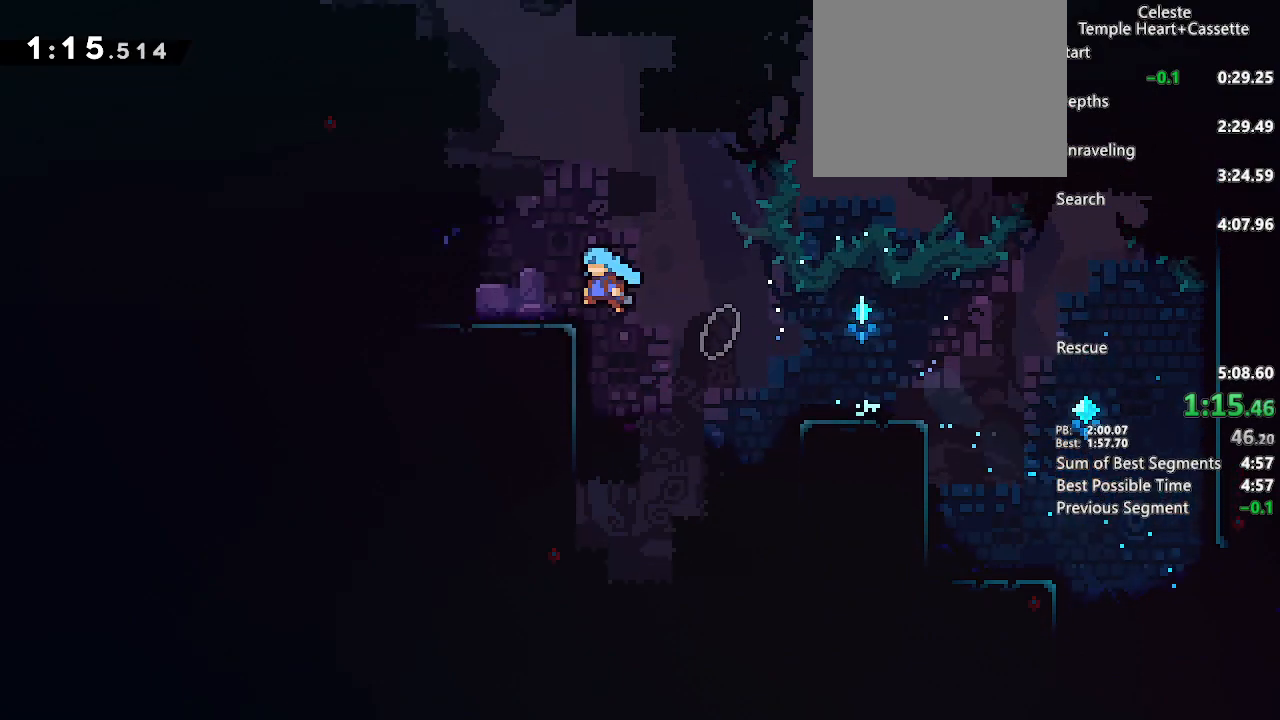
{"dt_ms": 500, "buttons": ["CROSS", "CIRCLE", "L2", "DPAD_UP", "DPAD_LEFT"], "left_stick": "center", "right_stick": "center", "events": [[67, "DPAD_UP", "down"], [100, "CROSS", "down"], [283, "SQUARE", "down"], [350, "L2", "down"], [433, "SQUARE", "up"], [483, "CIRCLE", "down"]]}